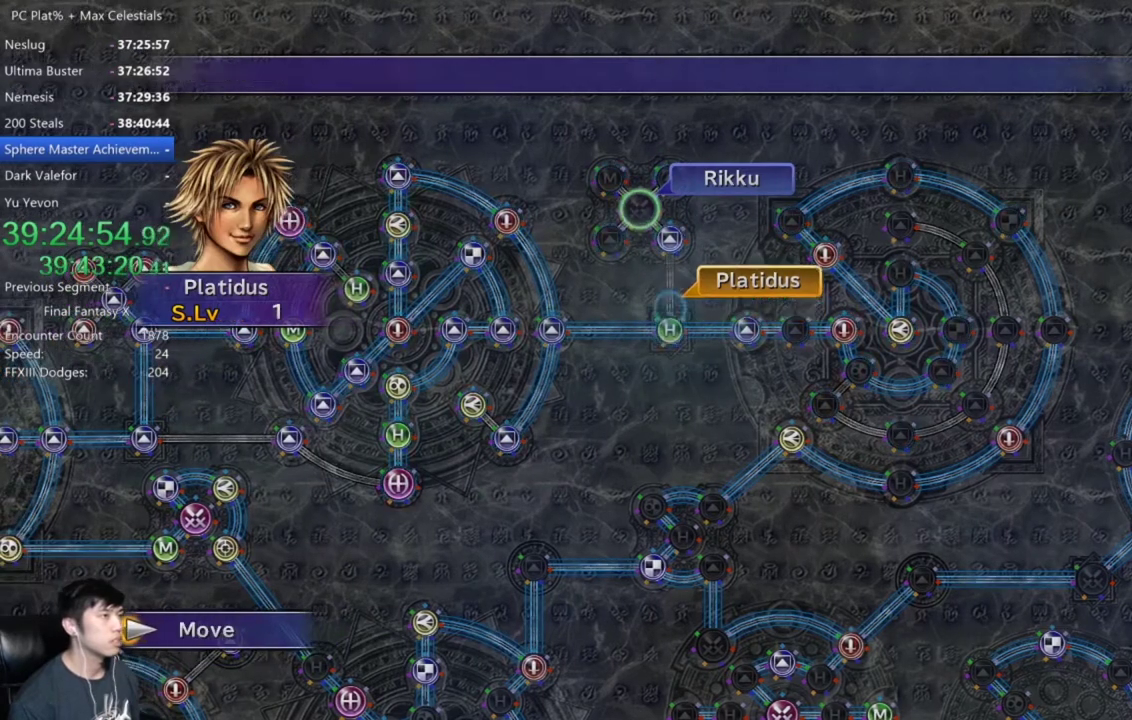
Gameplay with a controller (Xbox layout); each line is a JSON object with the inputs held at the frame after it. "events" lists button and stick changes between this image and that frame as [ms after this image, input, new state], when the widget could be followed in between.
{"buttons": [], "left_stick": "center", "right_stick": "center", "events": []}
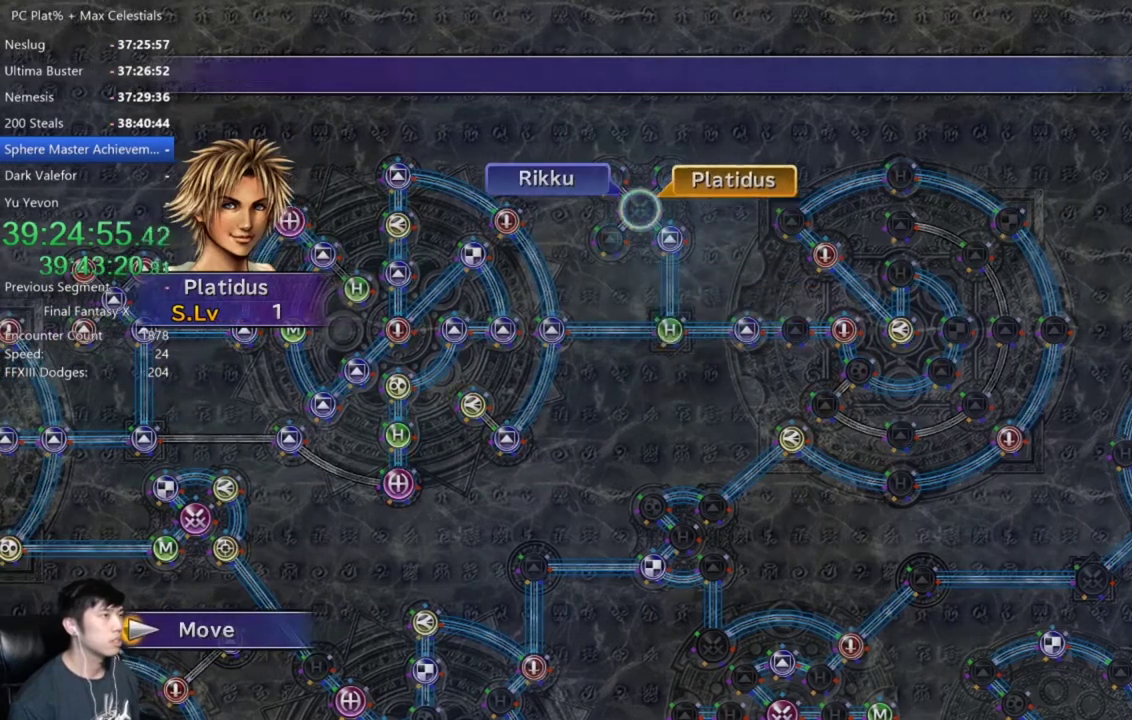
{"buttons": [], "left_stick": "center", "right_stick": "center", "events": [[100, "A", "down"], [200, "A", "up"], [400, "DPAD_DOWN", "down"], [433, "A", "down"], [467, "DPAD_DOWN", "up"], [500, "A", "up"]]}
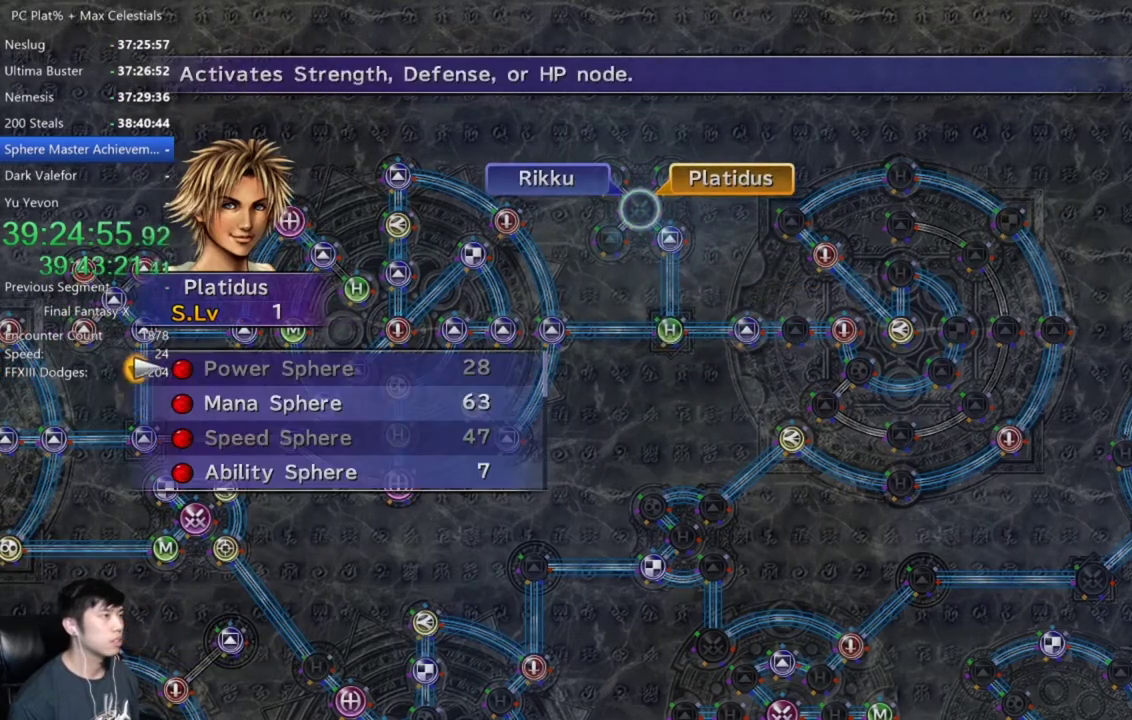
{"buttons": ["A"], "left_stick": "center", "right_stick": "center", "events": [[267, "DPAD_DOWN", "down"], [367, "A", "down"], [367, "DPAD_DOWN", "up"], [434, "A", "up"], [501, "A", "down"]]}
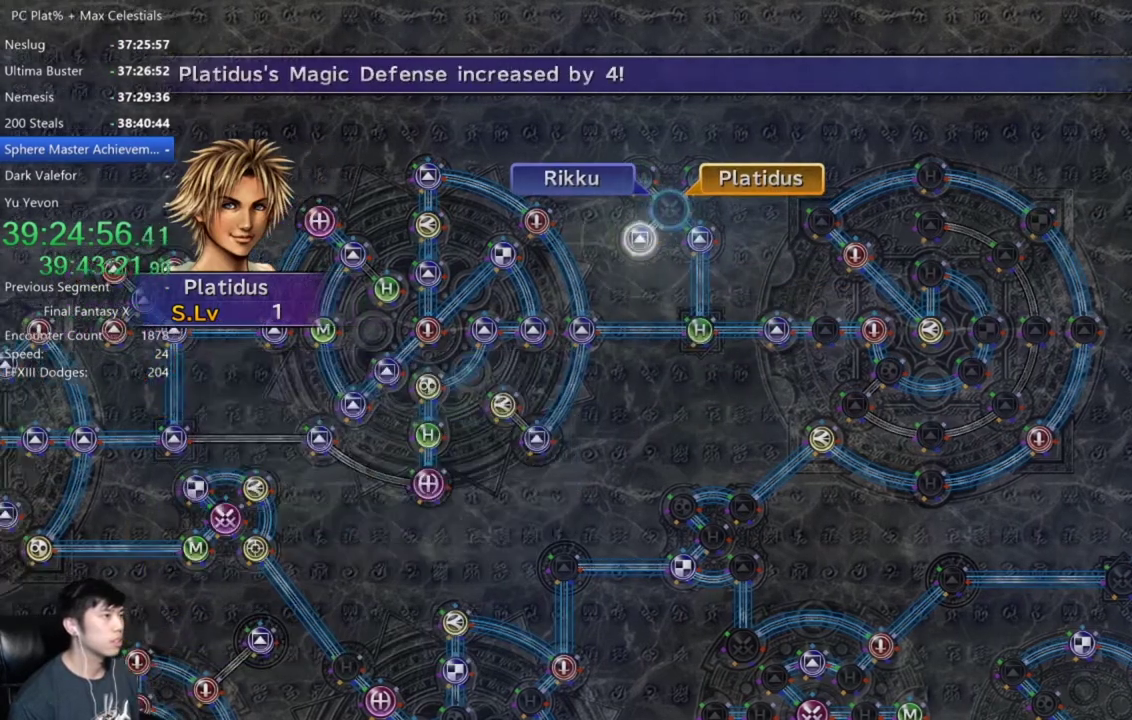
{"buttons": [], "left_stick": "center", "right_stick": "center", "events": [[66, "A", "up"], [166, "A", "down"], [267, "A", "up"], [367, "A", "down"], [467, "A", "up"]]}
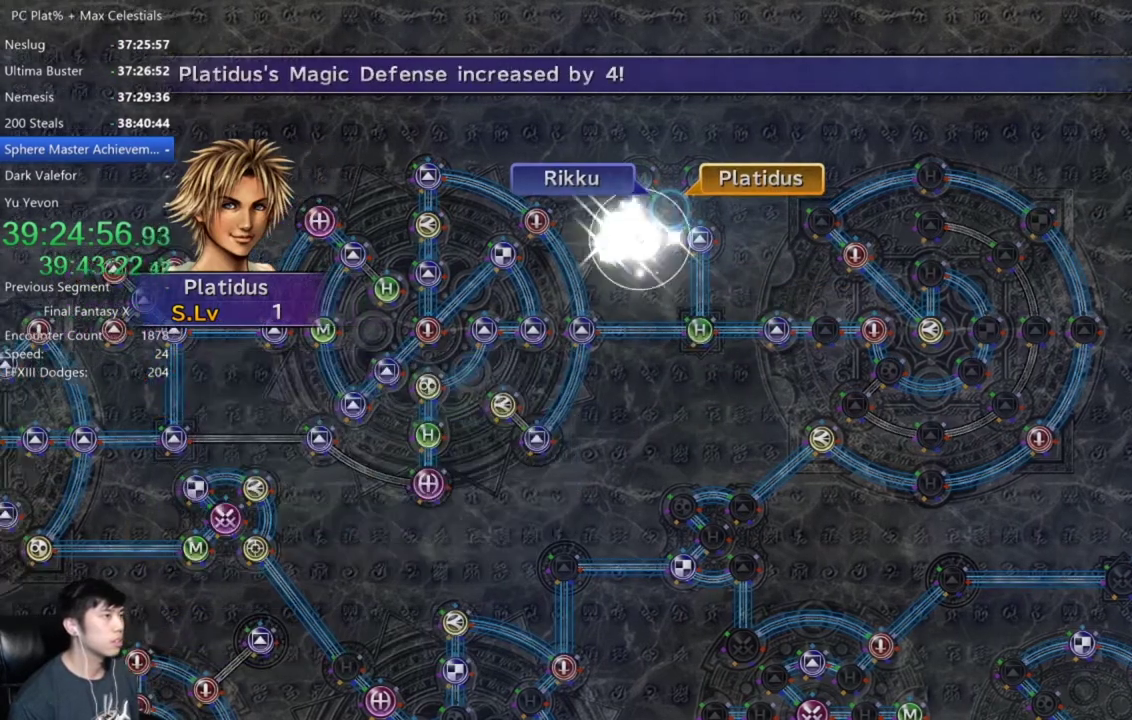
{"buttons": ["A"], "left_stick": "center", "right_stick": "center", "events": [[300, "A", "down"]]}
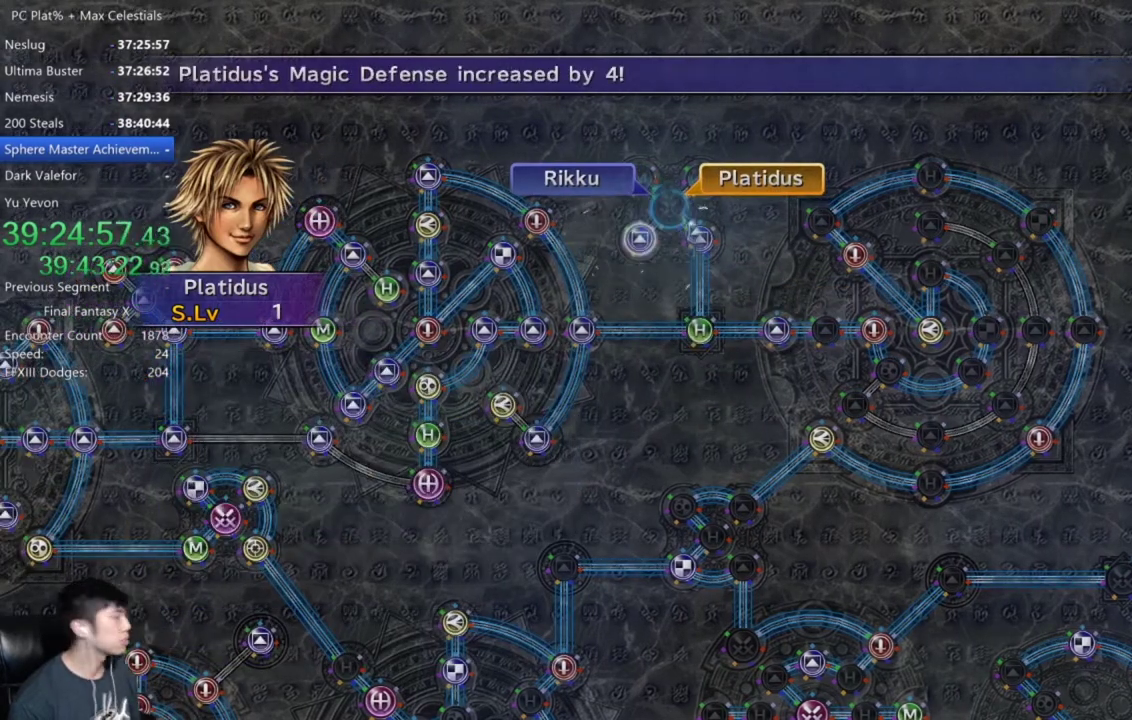
{"buttons": [], "left_stick": "center", "right_stick": "center", "events": [[33, "A", "up"], [133, "A", "down"], [200, "A", "up"], [300, "A", "down"], [500, "A", "up"]]}
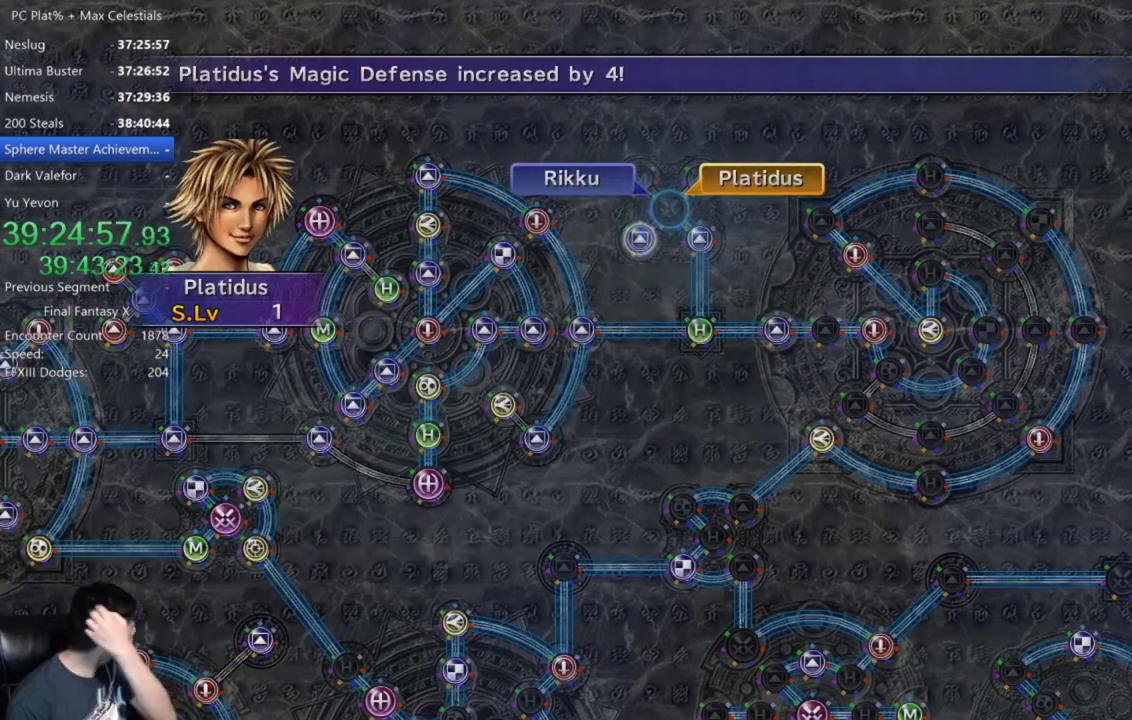
{"buttons": ["A"], "left_stick": "center", "right_stick": "center", "events": [[67, "A", "down"], [134, "A", "up"], [200, "A", "down"], [267, "A", "up"], [334, "A", "down"], [400, "A", "up"], [467, "A", "down"]]}
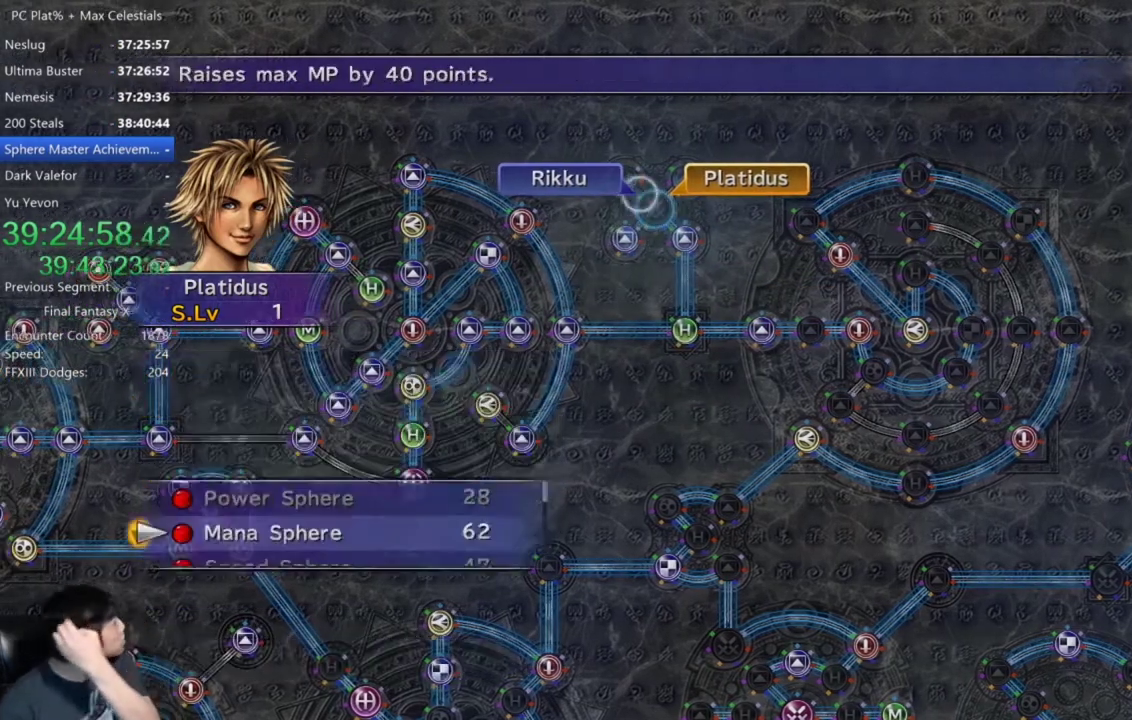
{"buttons": [], "left_stick": "center", "right_stick": "center", "events": [[33, "A", "up"], [100, "A", "down"], [166, "A", "up"]]}
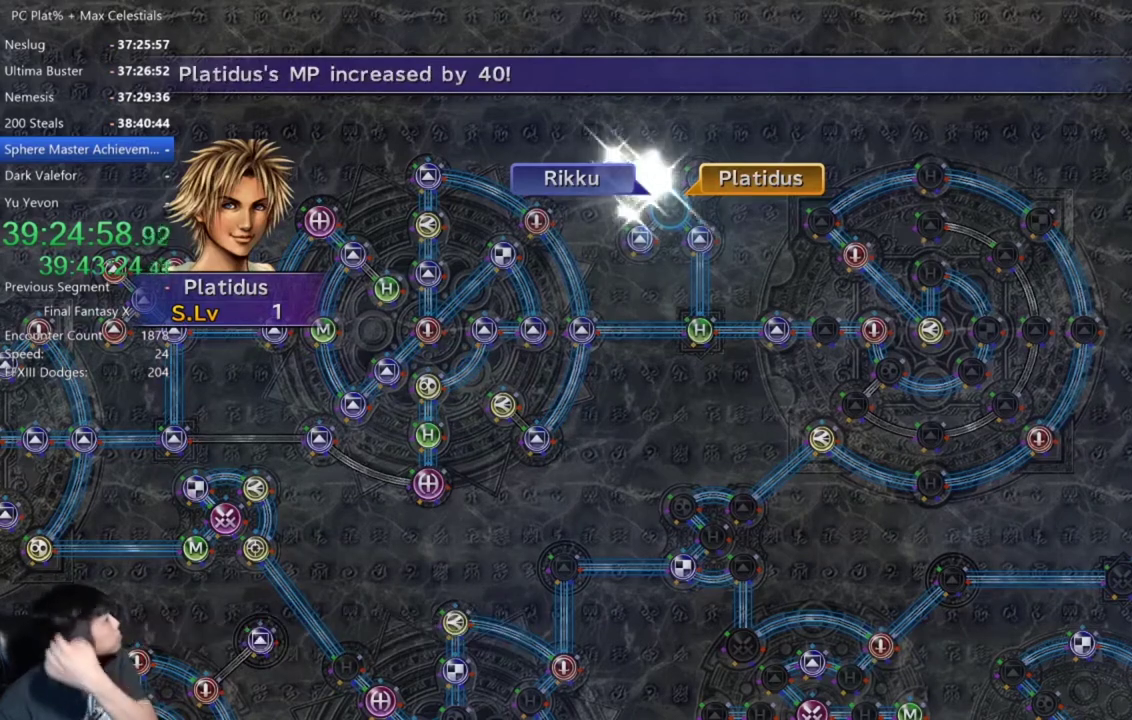
{"buttons": ["A"], "left_stick": "center", "right_stick": "center", "events": [[501, "A", "down"]]}
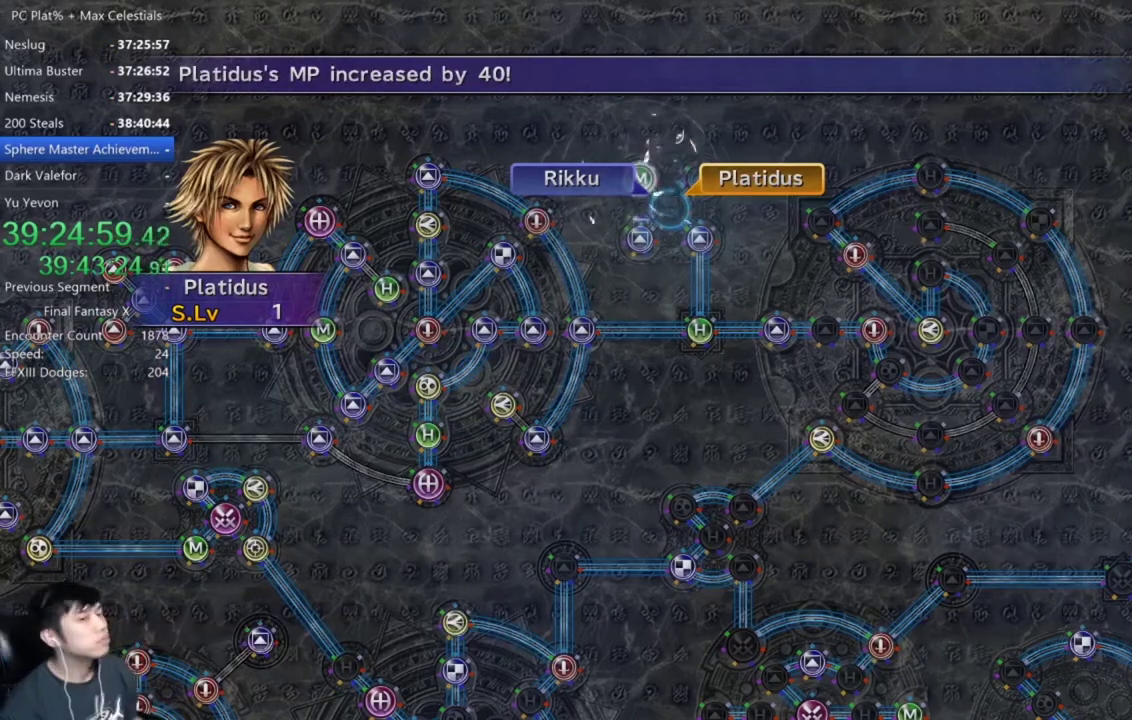
{"buttons": [], "left_stick": "center", "right_stick": "center", "events": [[66, "A", "up"], [166, "A", "down"], [267, "A", "up"], [367, "A", "down"], [433, "A", "up"]]}
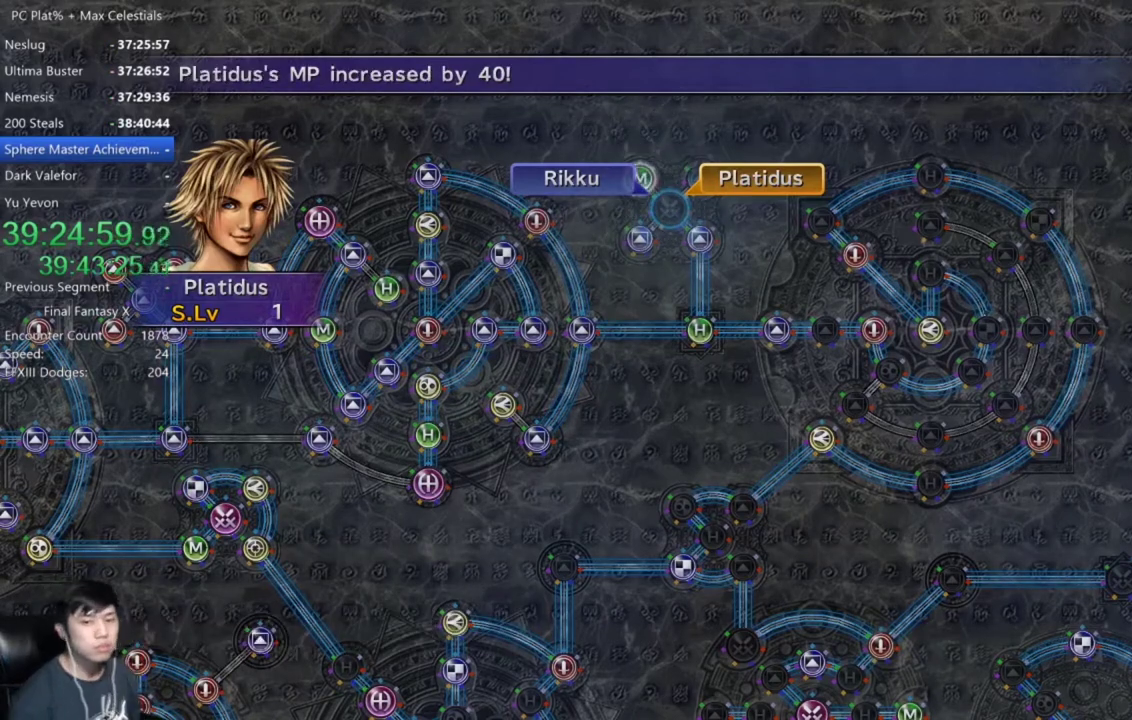
{"buttons": [], "left_stick": "center", "right_stick": "center", "events": [[33, "A", "down"], [100, "A", "up"], [200, "A", "down"], [267, "A", "up"], [367, "A", "down"], [434, "A", "up"]]}
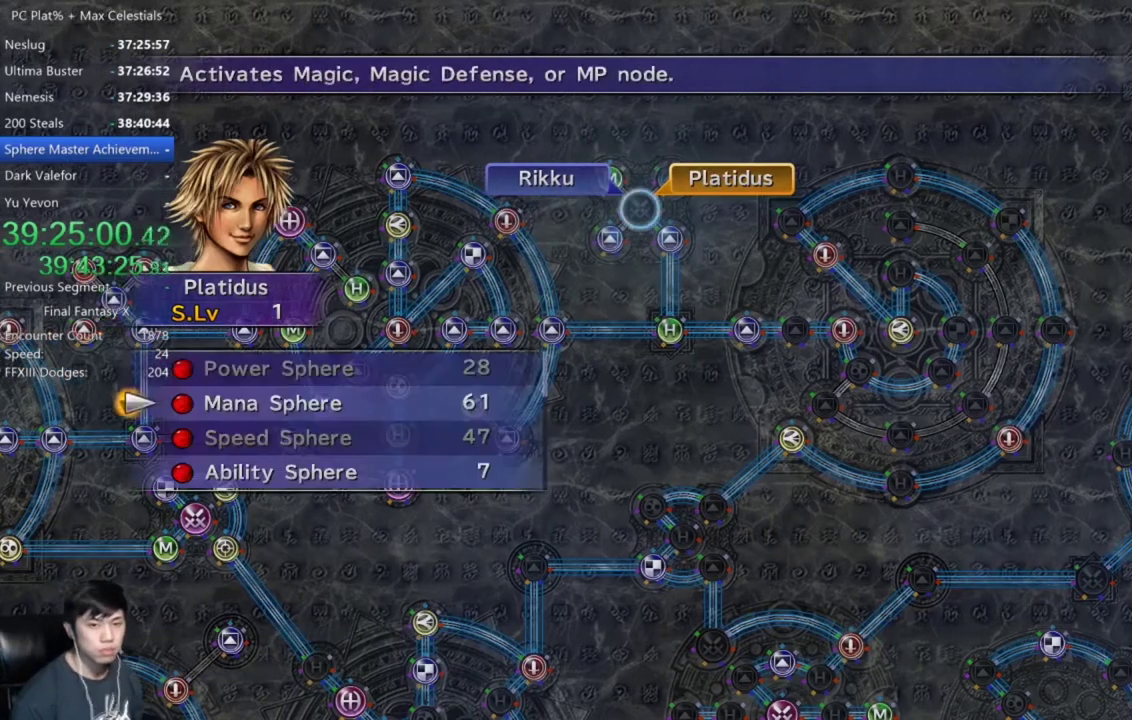
{"buttons": [], "left_stick": "center", "right_stick": "center", "events": [[66, "DPAD_DOWN", "down"], [166, "DPAD_DOWN", "up"], [300, "DPAD_DOWN", "down"], [400, "DPAD_DOWN", "up"]]}
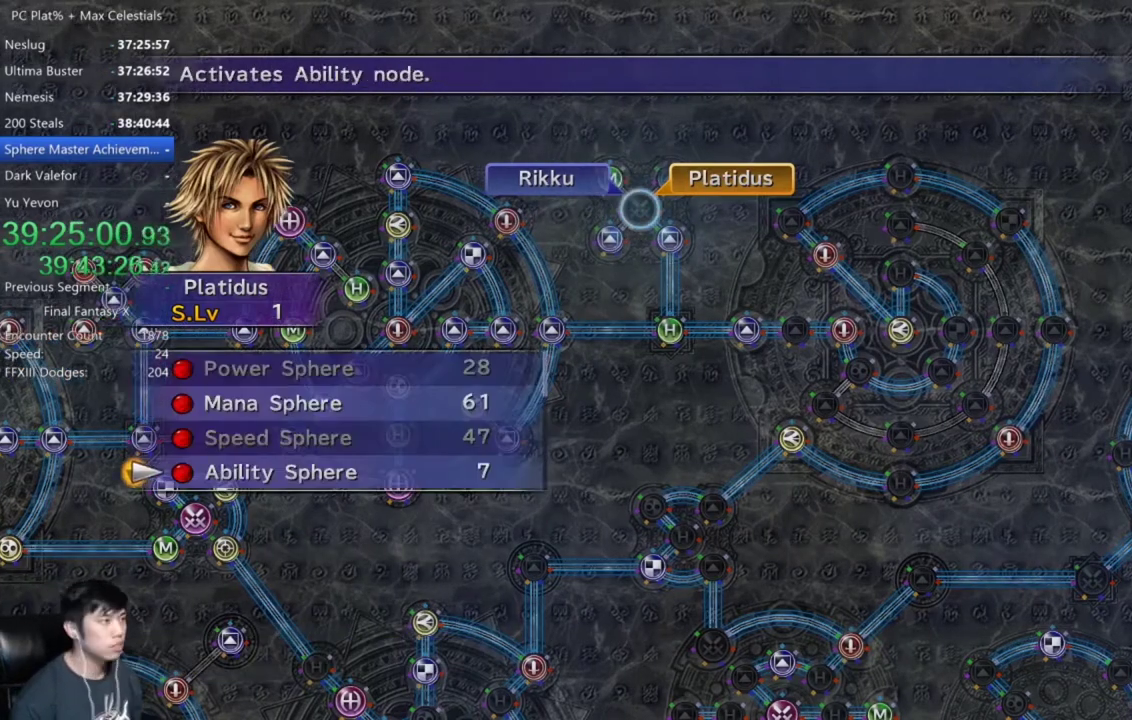
{"buttons": ["A"], "left_stick": "center", "right_stick": "center", "events": [[100, "DPAD_UP", "down"], [200, "DPAD_UP", "up"], [267, "DPAD_UP", "down"], [367, "A", "down"], [367, "DPAD_UP", "up"], [434, "A", "up"], [501, "A", "down"]]}
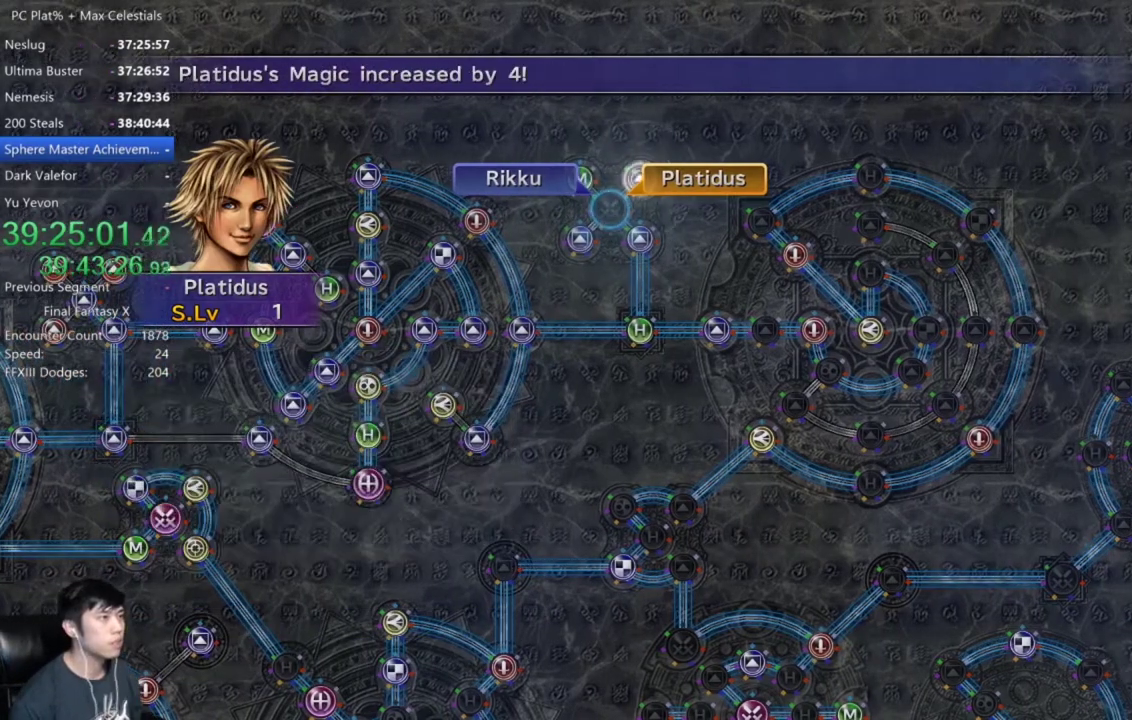
{"buttons": [], "left_stick": "center", "right_stick": "center", "events": [[66, "A", "up"], [200, "A", "down"], [267, "A", "up"]]}
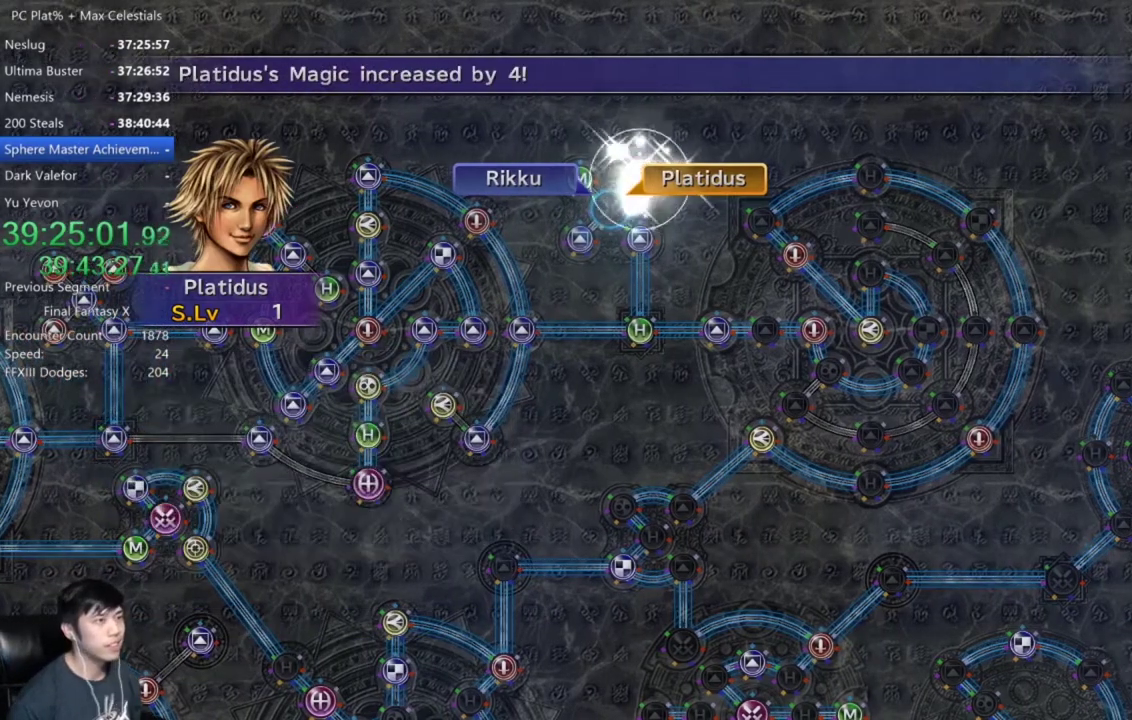
{"buttons": [], "left_stick": "center", "right_stick": "center", "events": [[200, "A", "down"], [334, "A", "up"], [434, "A", "down"], [501, "A", "up"]]}
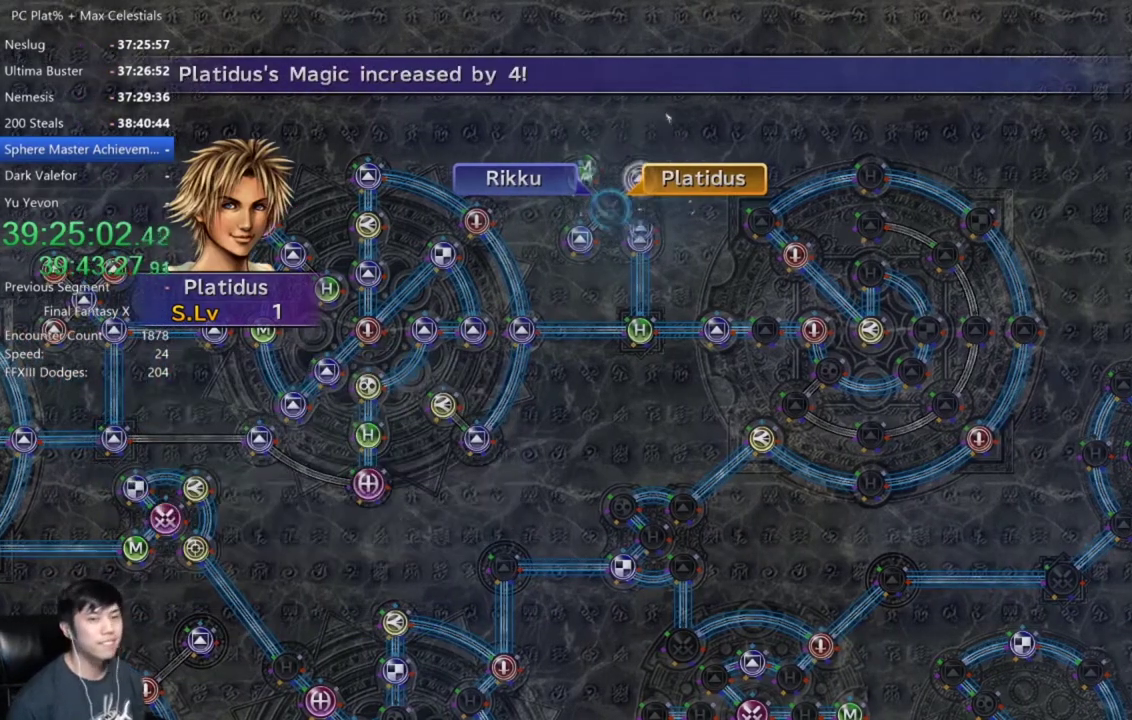
{"buttons": ["A"], "left_stick": "center", "right_stick": "center", "events": [[100, "A", "down"], [200, "A", "up"], [267, "A", "down"], [367, "A", "up"], [467, "A", "down"]]}
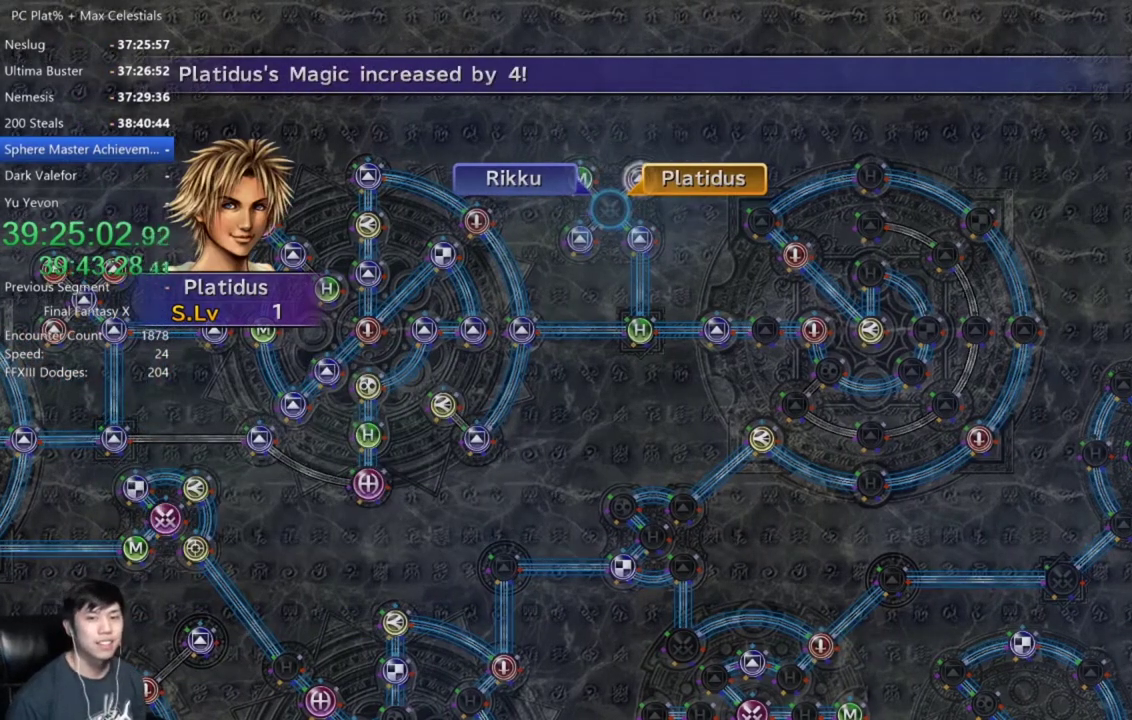
{"buttons": [], "left_stick": "center", "right_stick": "center", "events": [[33, "A", "up"], [134, "A", "down"], [200, "A", "up"], [334, "A", "down"], [401, "A", "up"]]}
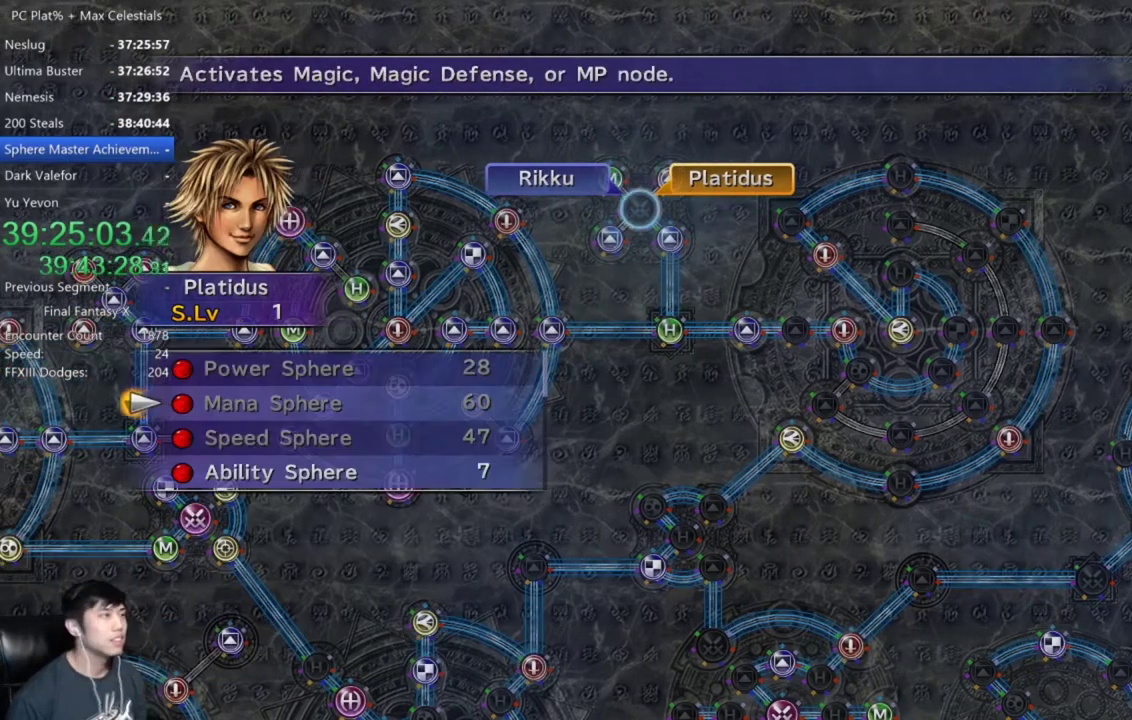
{"buttons": ["A"], "left_stick": "center", "right_stick": "center", "events": [[33, "DPAD_DOWN", "down"], [100, "DPAD_DOWN", "up"], [200, "DPAD_DOWN", "down"], [300, "DPAD_DOWN", "up"], [333, "A", "down"], [400, "A", "up"], [467, "A", "down"]]}